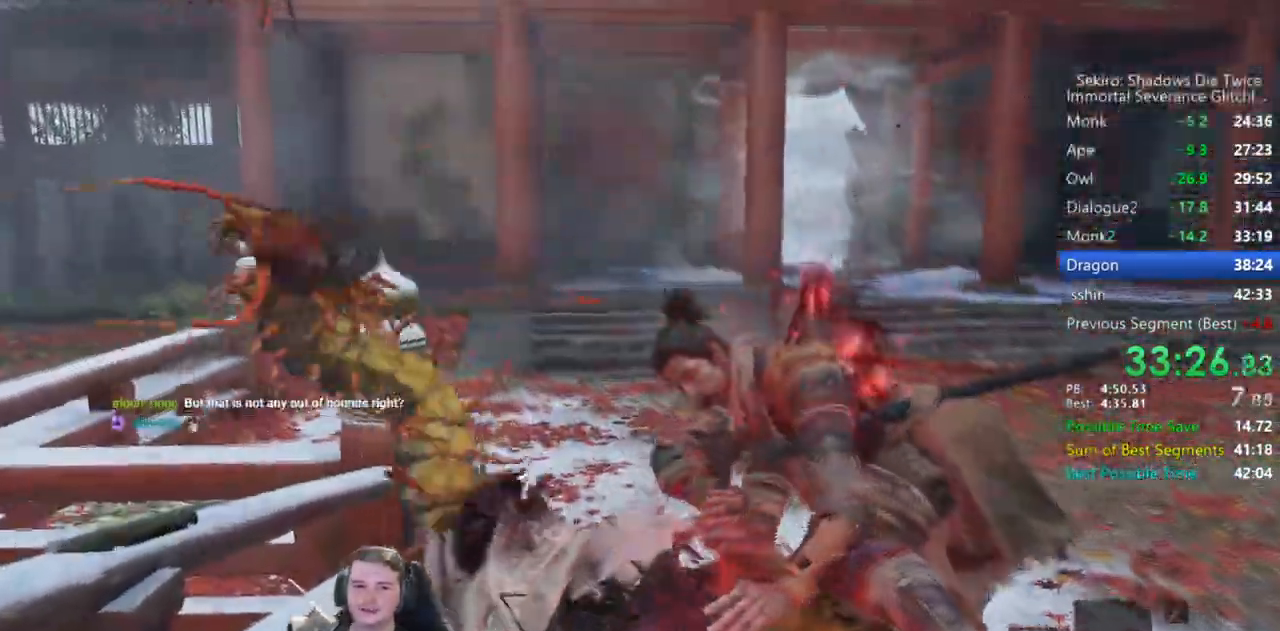
Gameplay with a controller (Xbox layout); each line is a JSON object with the inputs held at the frame after it. "events" lists button and stick changes between this image and that frame as [ms after this image, input, new state], when the widget could be followed in between.
{"buttons": [], "left_stick": "up", "right_stick": "center", "events": [[200, "left_stick", "up"]]}
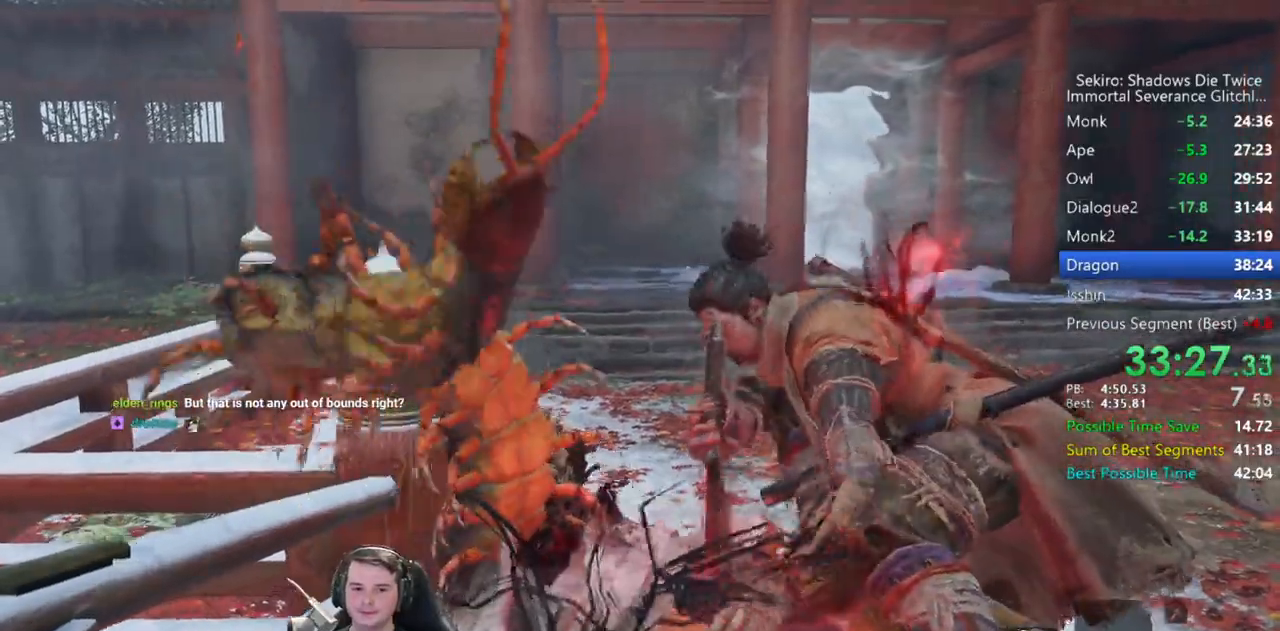
{"buttons": [], "left_stick": "up", "right_stick": "center", "events": []}
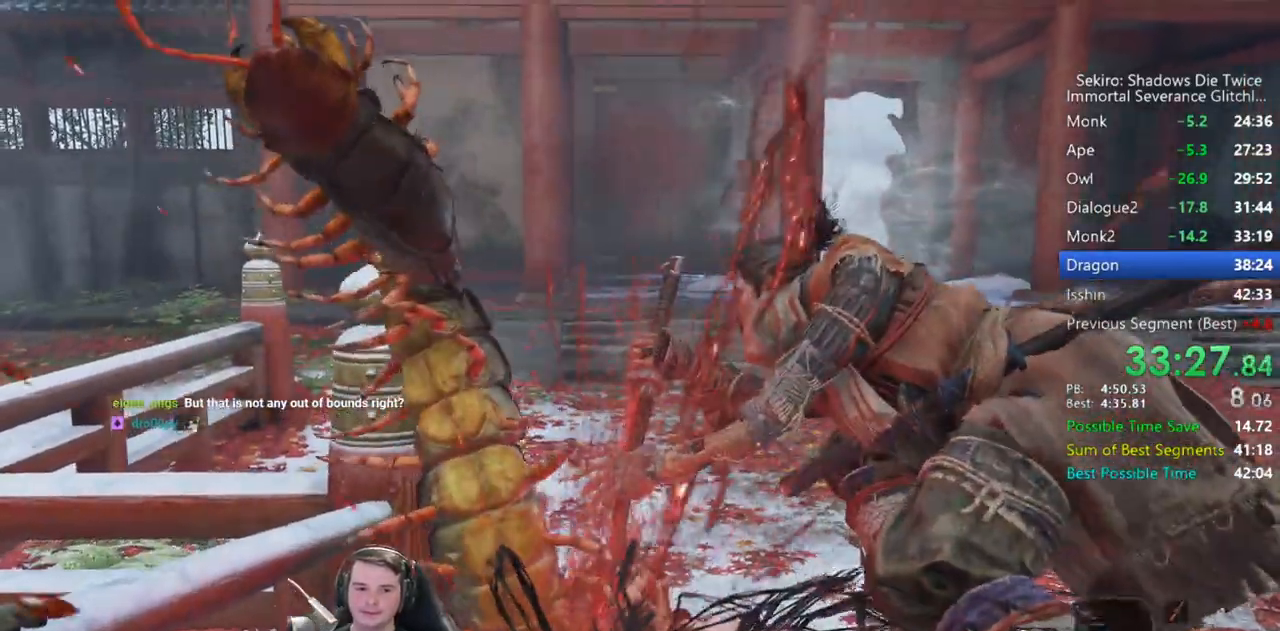
{"buttons": [], "left_stick": "up", "right_stick": "center", "events": []}
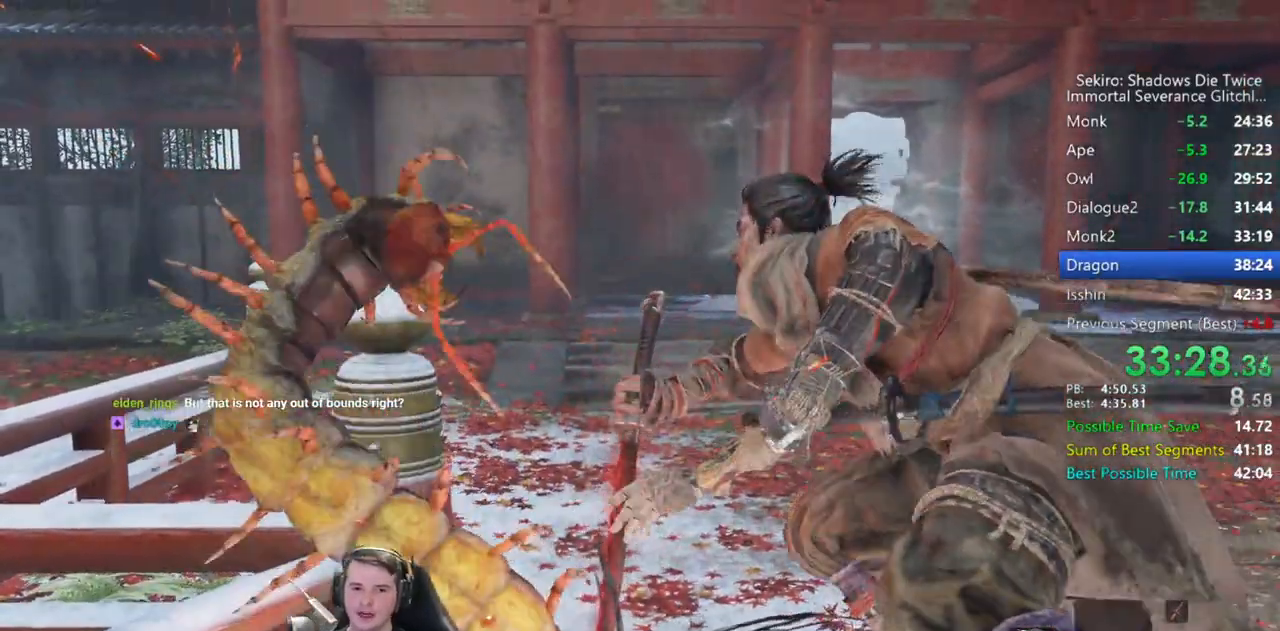
{"buttons": [], "left_stick": "up", "right_stick": "center", "events": []}
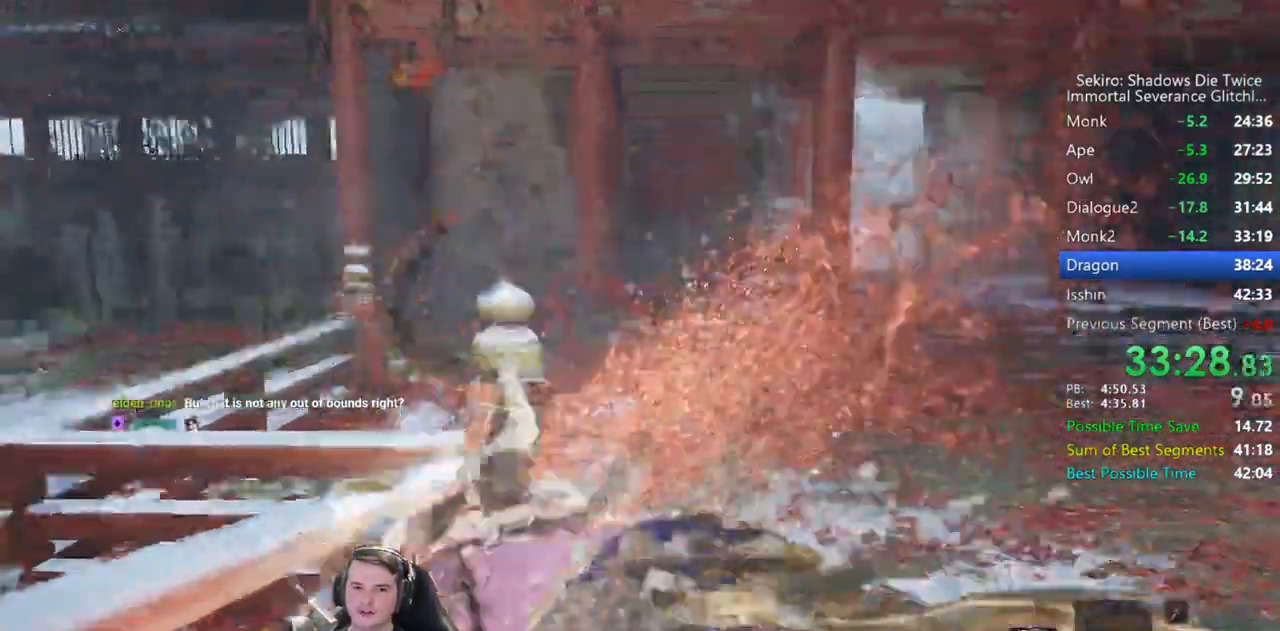
{"buttons": [], "left_stick": "up", "right_stick": "right", "events": [[500, "right_stick", "right"]]}
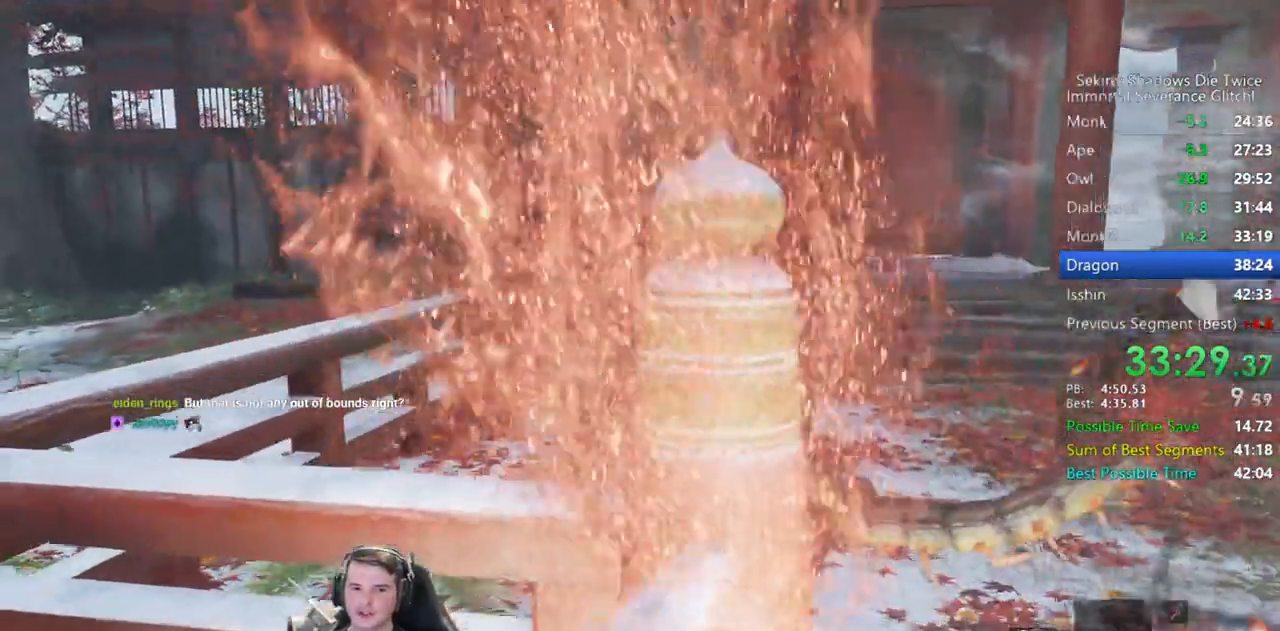
{"buttons": ["B"], "left_stick": "up", "right_stick": "right", "events": [[133, "B", "down"]]}
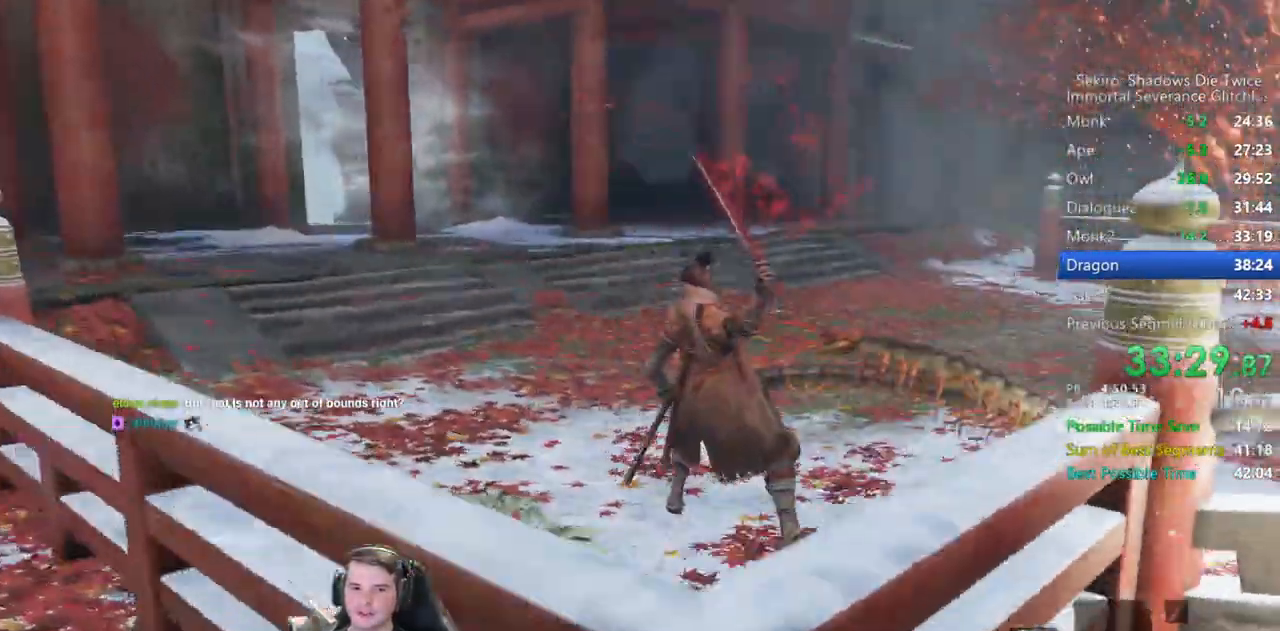
{"buttons": ["B"], "left_stick": "up", "right_stick": "center", "events": [[83, "right_stick", "center"]]}
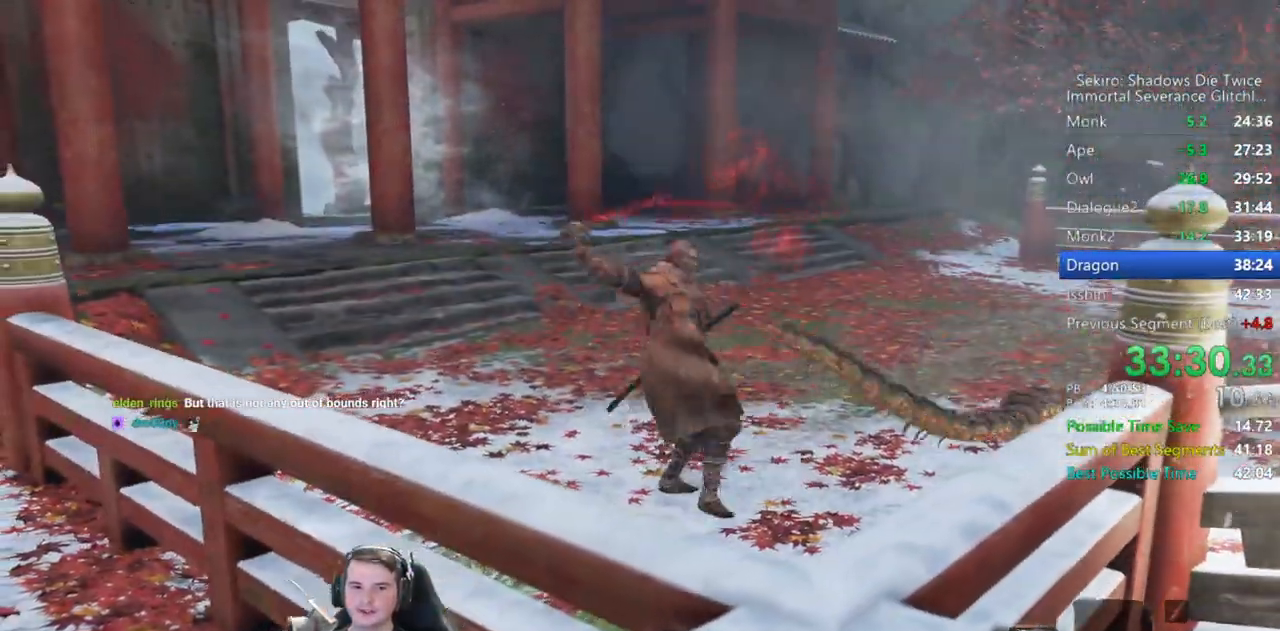
{"buttons": ["B"], "left_stick": "up", "right_stick": "down", "events": [[283, "right_stick", "down"]]}
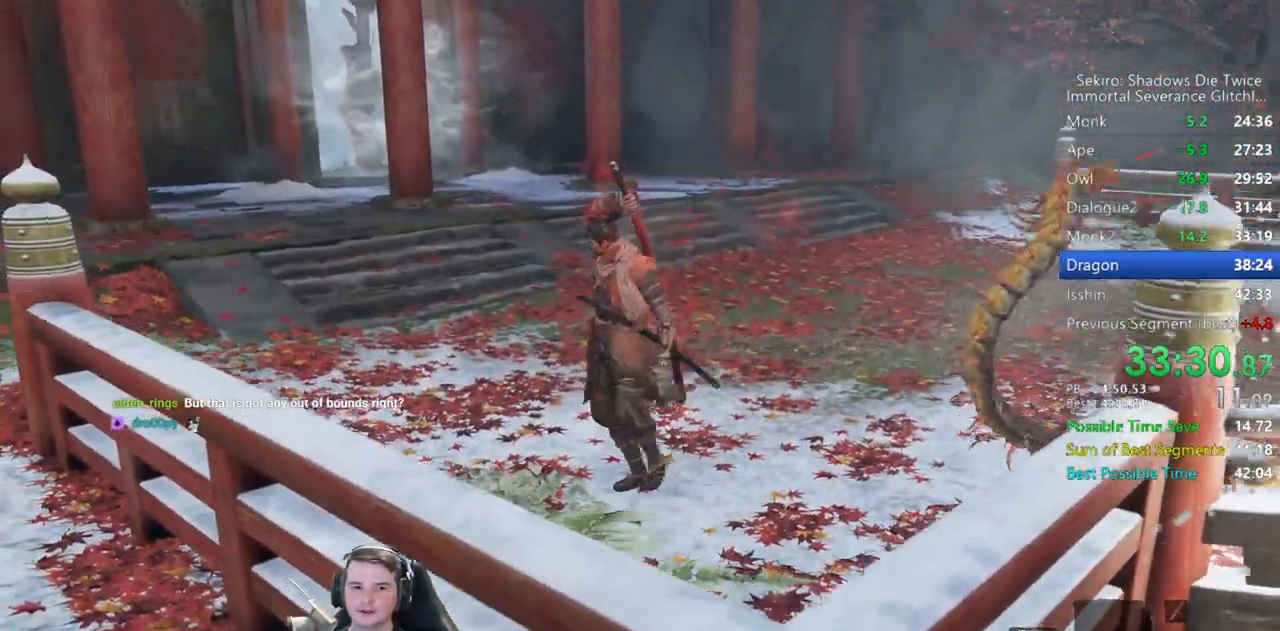
{"buttons": ["B"], "left_stick": "up", "right_stick": "center", "events": [[50, "right_stick", "down-left"], [200, "right_stick", "center"]]}
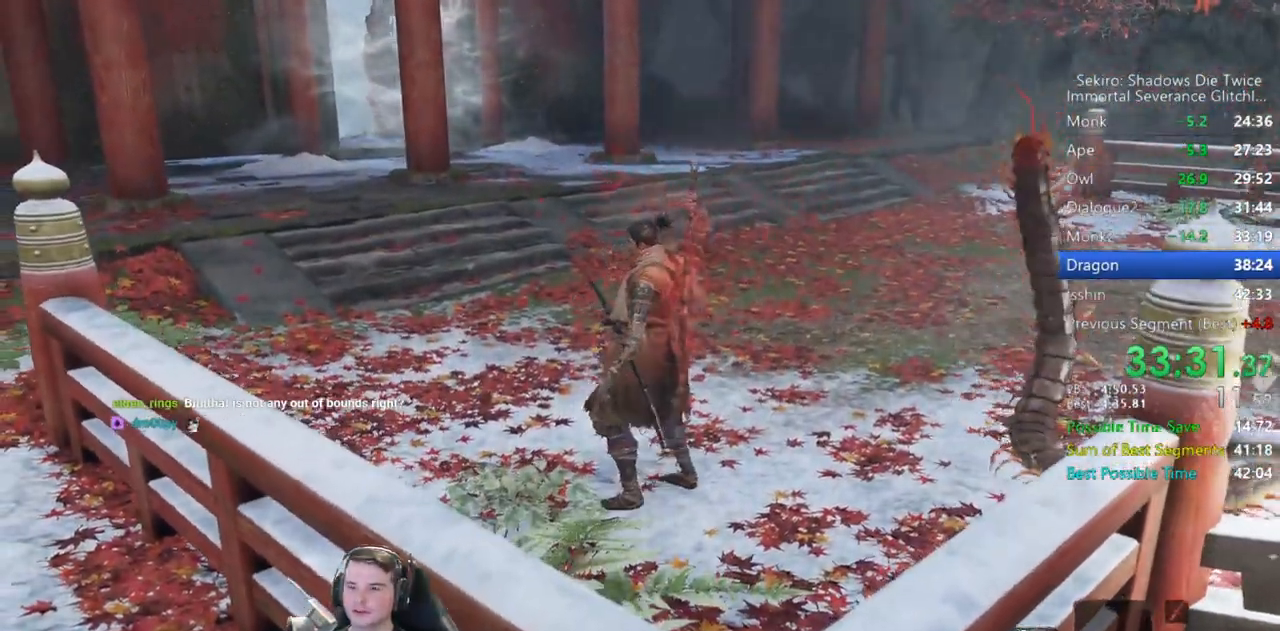
{"buttons": ["B"], "left_stick": "up", "right_stick": "center", "events": [[33, "right_stick", "left"], [233, "right_stick", "center"]]}
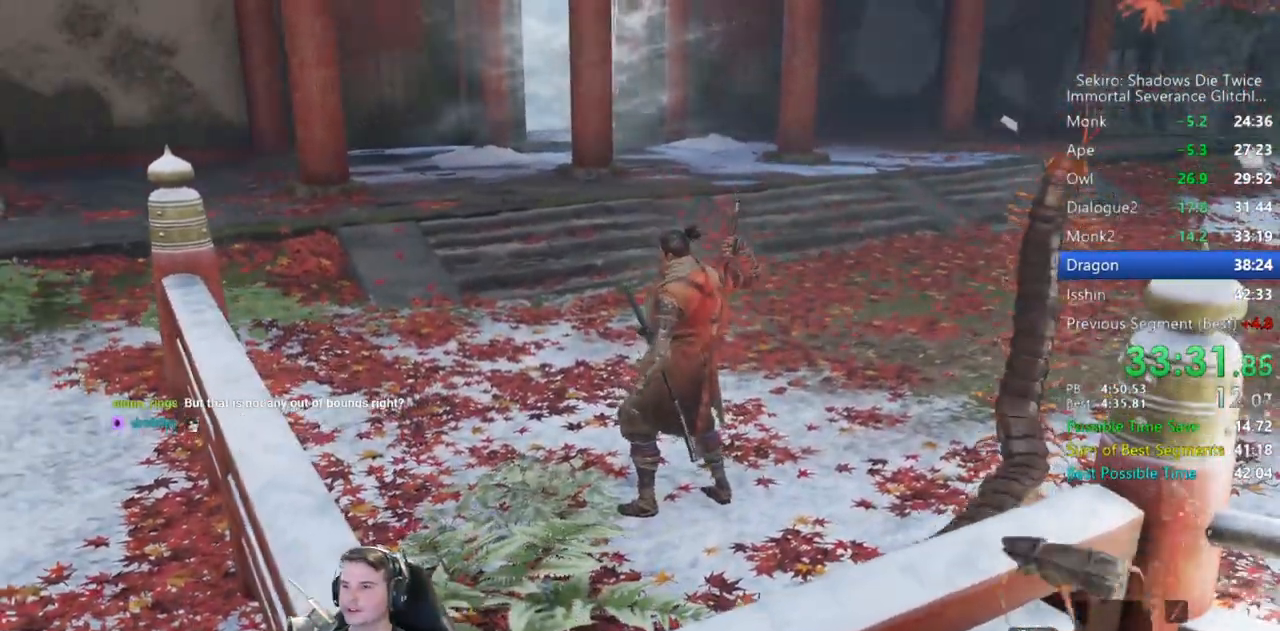
{"buttons": ["B"], "left_stick": "up", "right_stick": "center", "events": []}
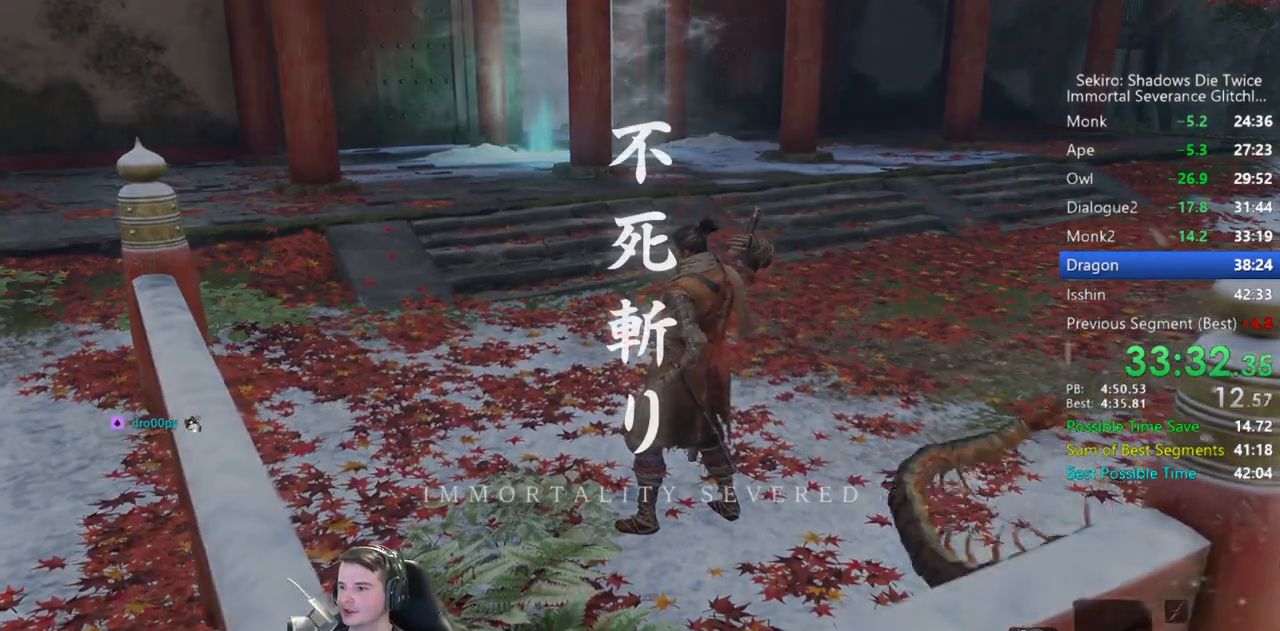
{"buttons": ["B"], "left_stick": "up", "right_stick": "down", "events": [[300, "right_stick", "down"]]}
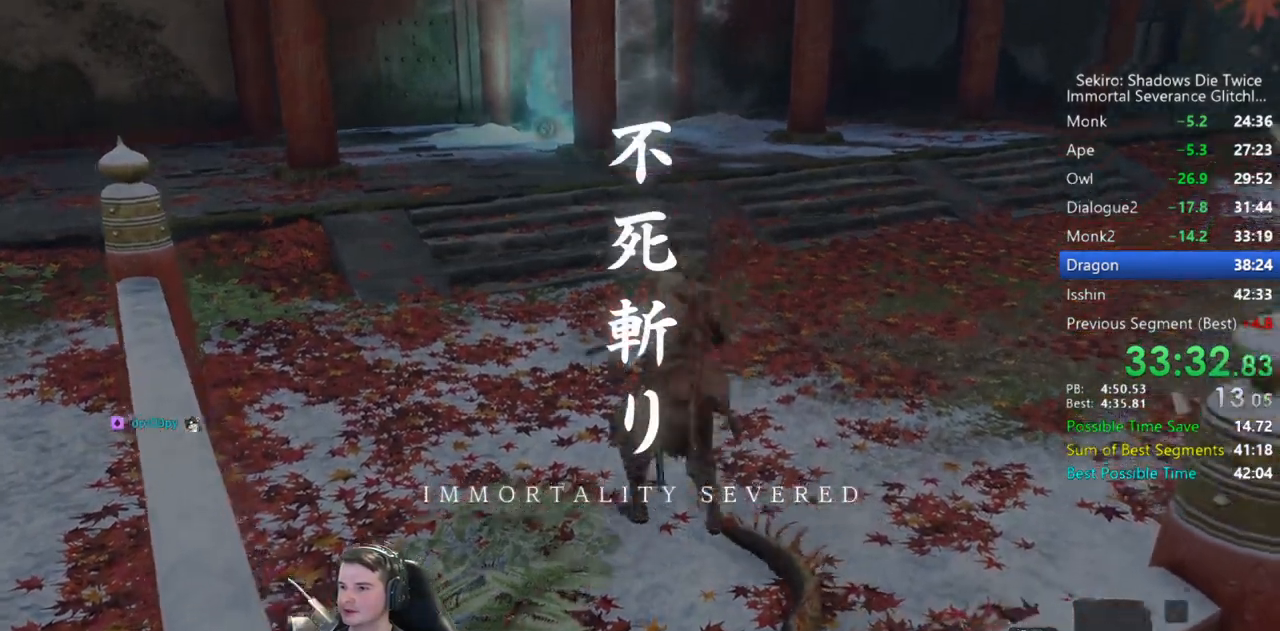
{"buttons": ["B"], "left_stick": "up", "right_stick": "down", "events": []}
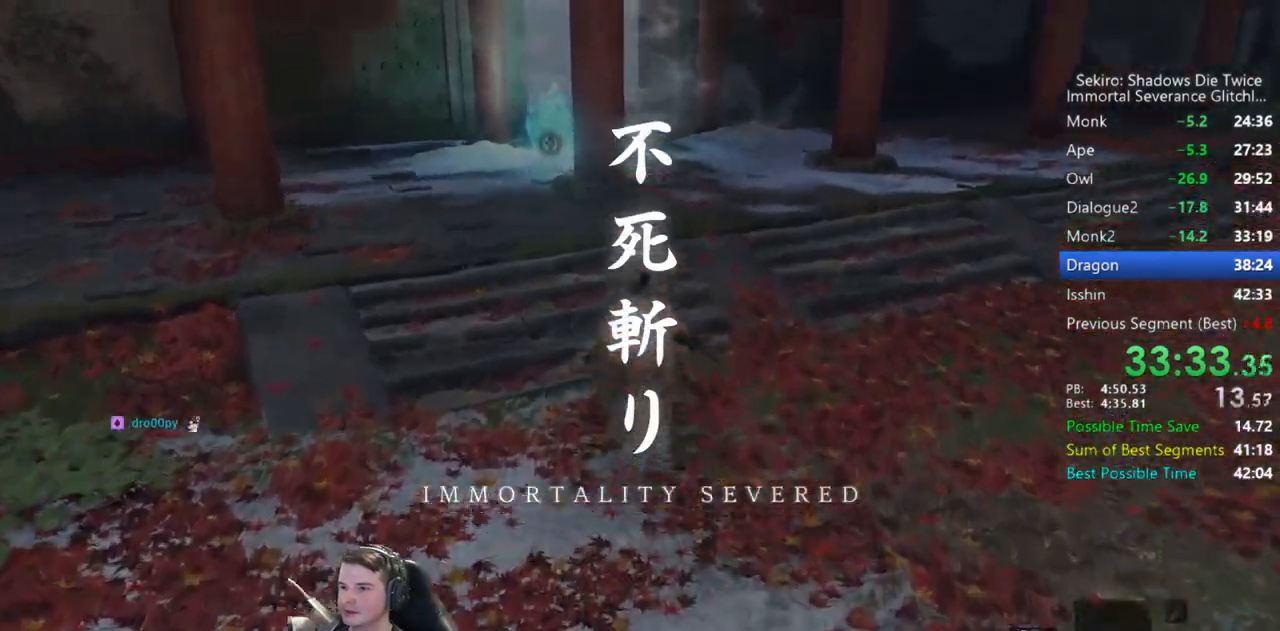
{"buttons": ["B"], "left_stick": "up", "right_stick": "down", "events": []}
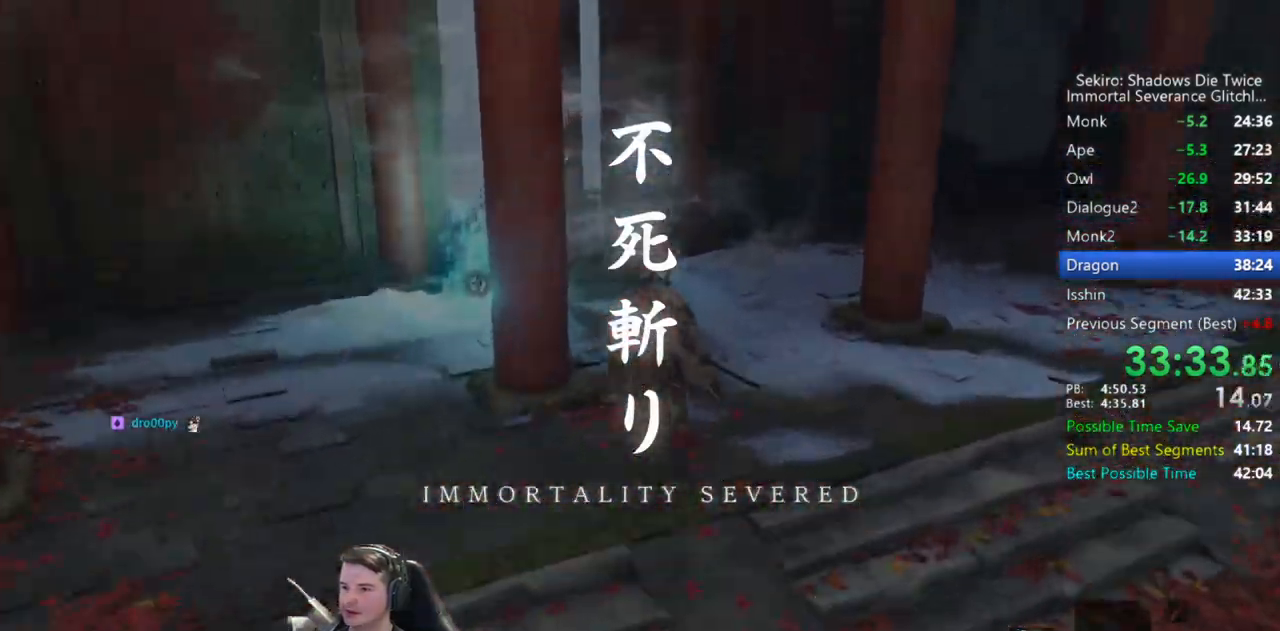
{"buttons": ["B"], "left_stick": "up", "right_stick": "down", "events": []}
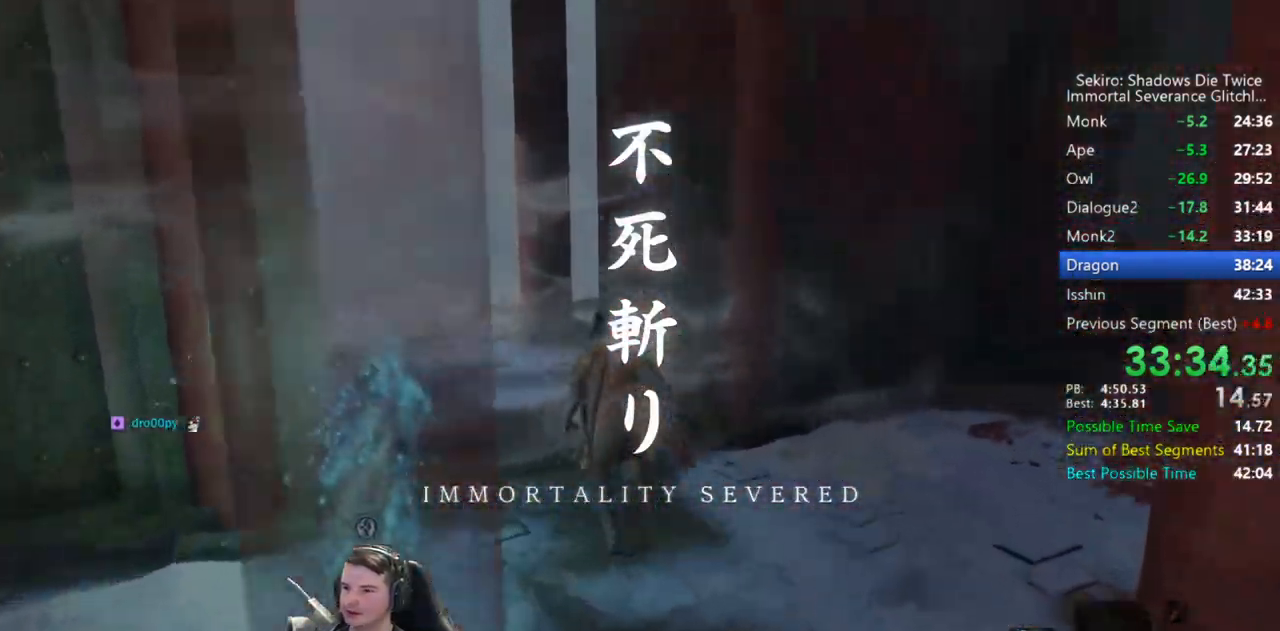
{"buttons": ["B"], "left_stick": "up", "right_stick": "down-right", "events": [[217, "right_stick", "down-right"]]}
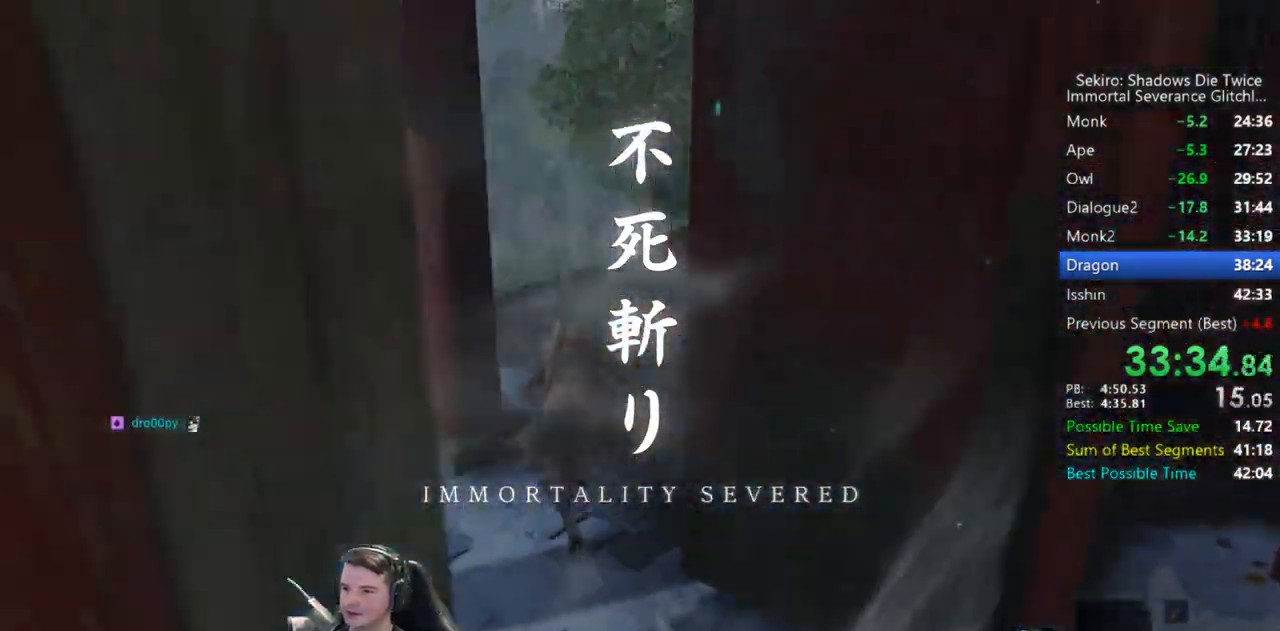
{"buttons": ["B"], "left_stick": "up", "right_stick": "down-right", "events": [[33, "right_stick", "center"], [300, "right_stick", "down-right"]]}
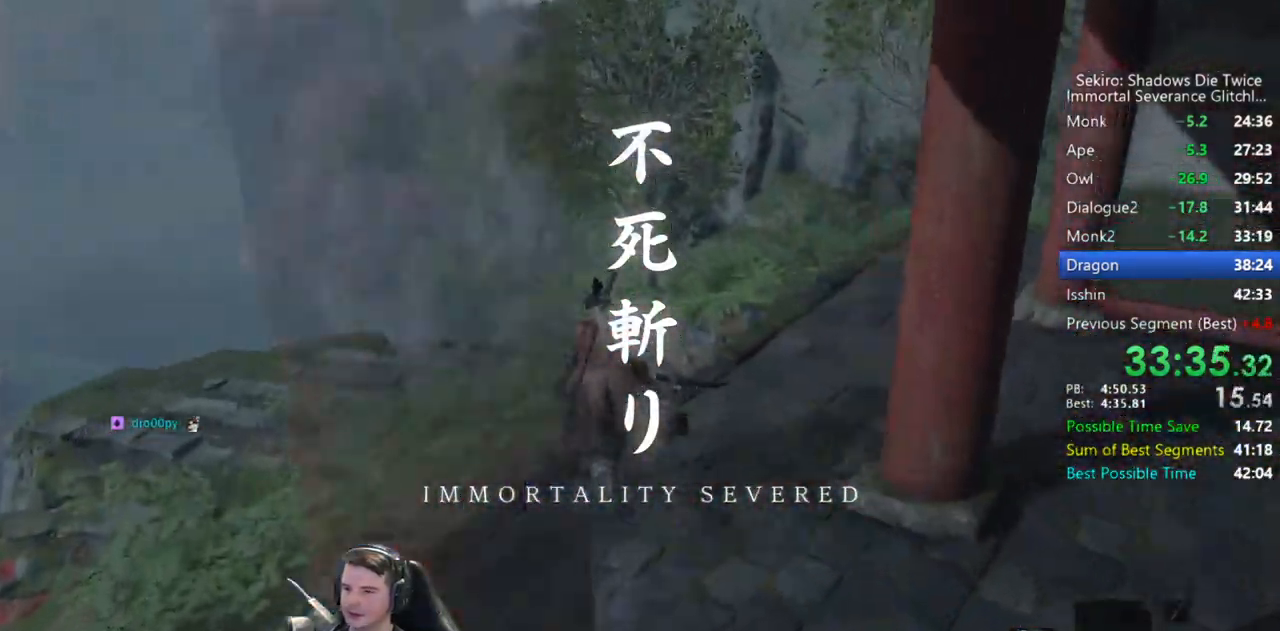
{"buttons": ["B"], "left_stick": "up", "right_stick": "down-right", "events": []}
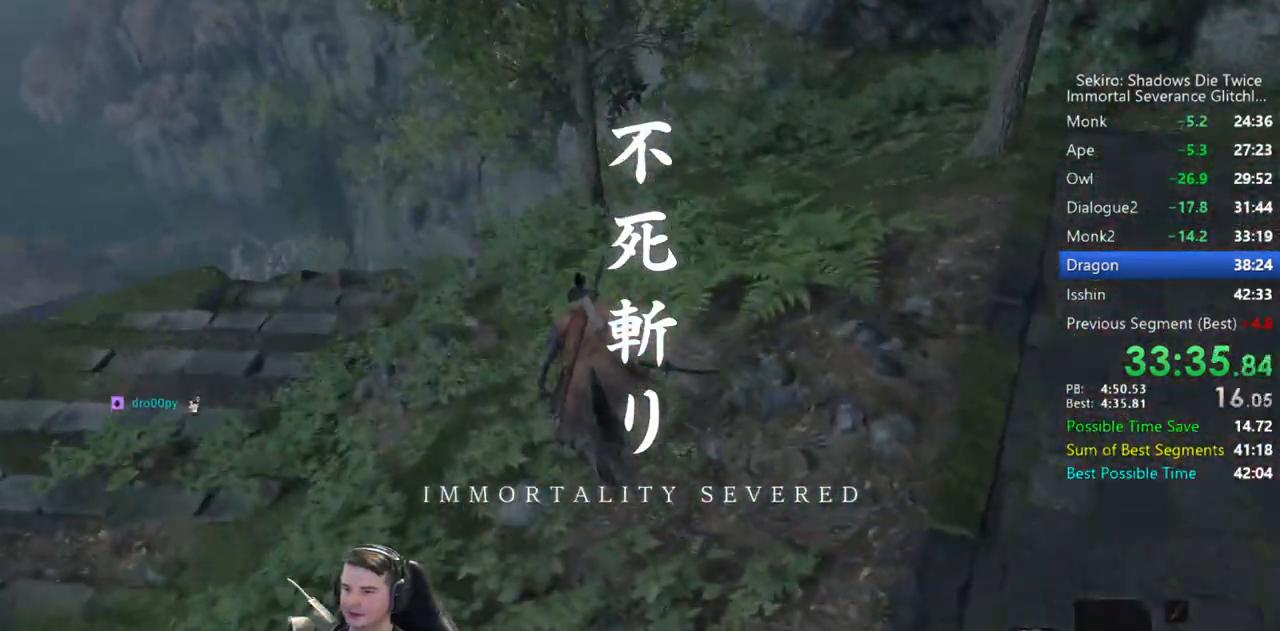
{"buttons": ["A", "B"], "left_stick": "up", "right_stick": "center", "events": [[333, "right_stick", "center"], [433, "A", "down"]]}
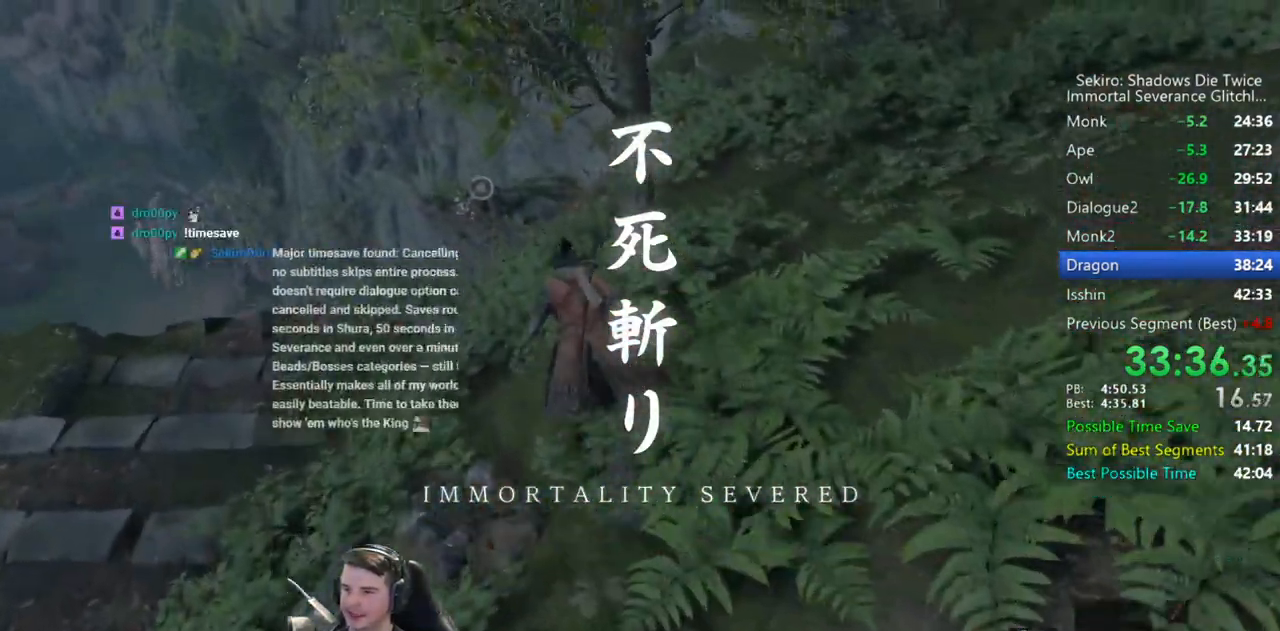
{"buttons": [], "left_stick": "up", "right_stick": "center", "events": [[67, "A", "up"], [67, "B", "up"], [333, "L2", "down"], [467, "L2", "up"]]}
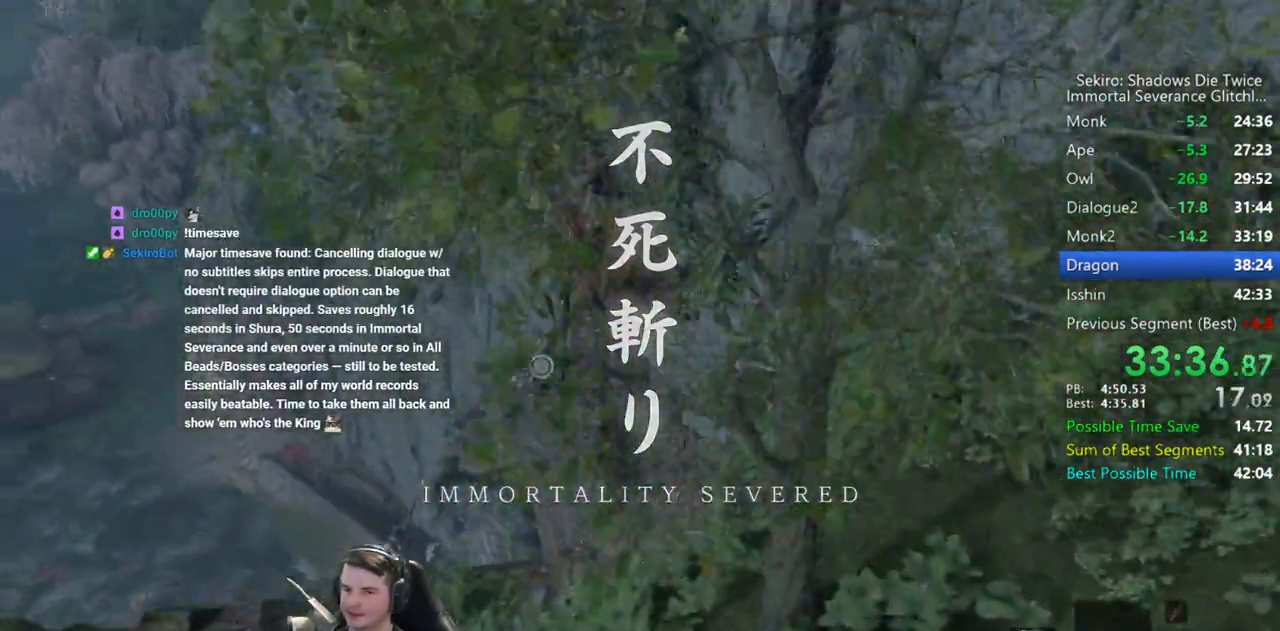
{"buttons": [], "left_stick": "up", "right_stick": "down", "events": [[33, "L2", "down"], [167, "L2", "up"], [333, "right_stick", "down"]]}
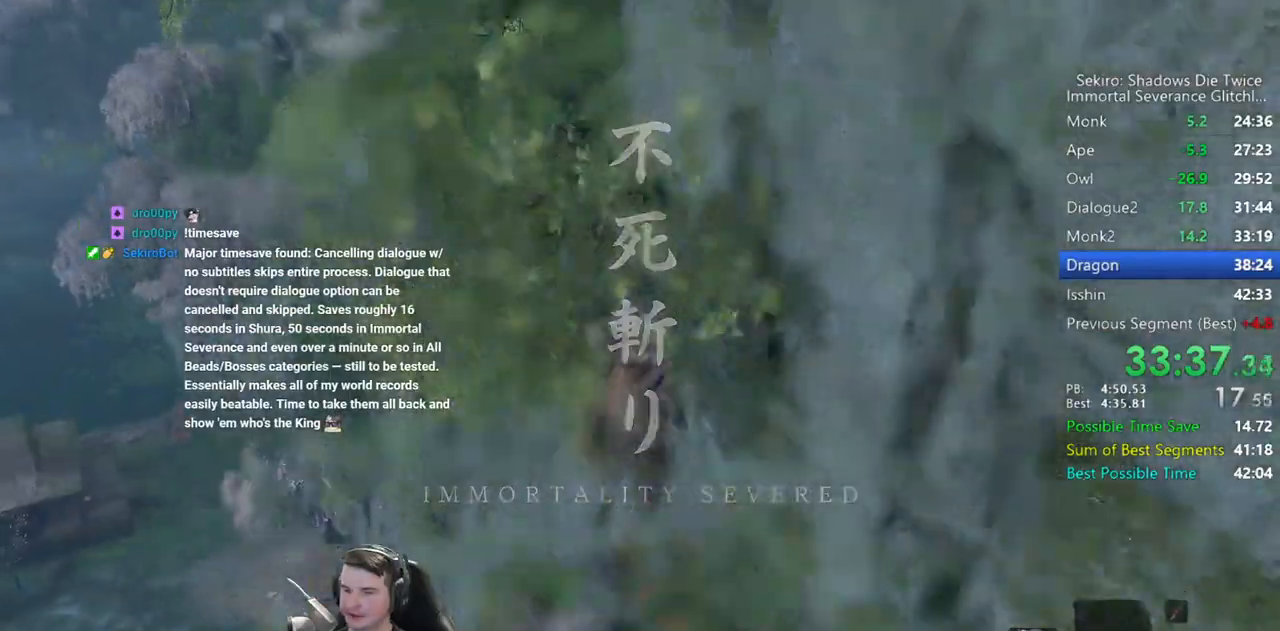
{"buttons": ["B"], "left_stick": "up", "right_stick": "down", "events": [[67, "B", "down"], [67, "left_stick", "center"], [200, "left_stick", "up"]]}
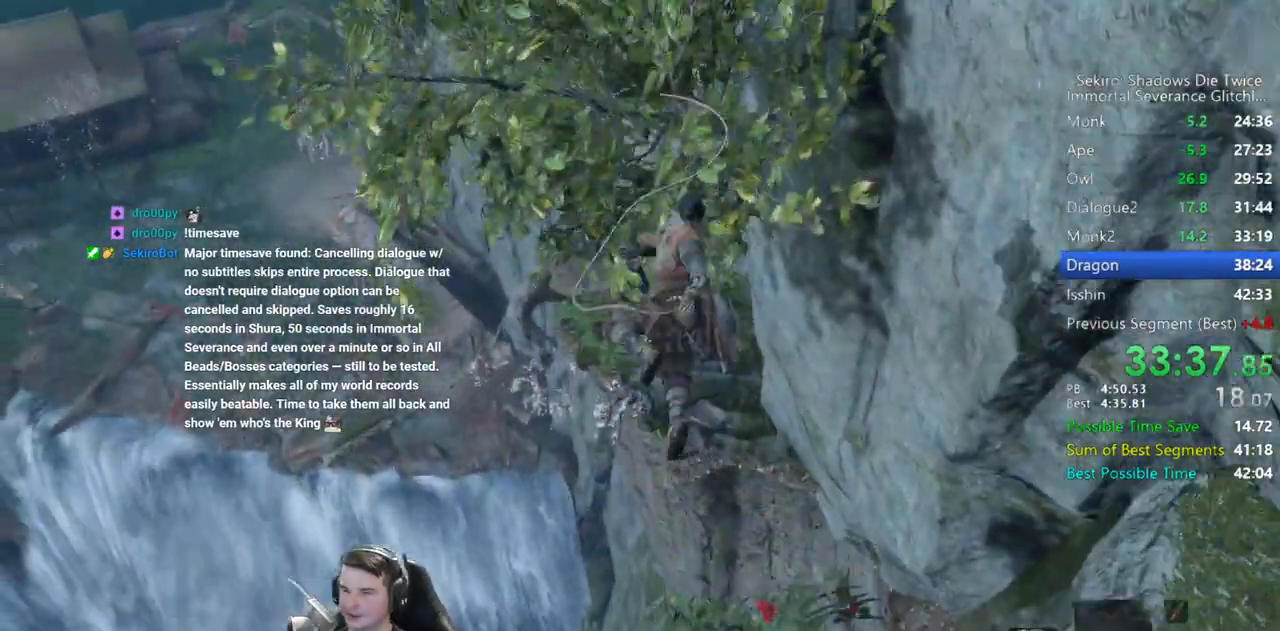
{"buttons": ["A", "B"], "left_stick": "up", "right_stick": "center", "events": [[167, "right_stick", "center"], [500, "A", "down"]]}
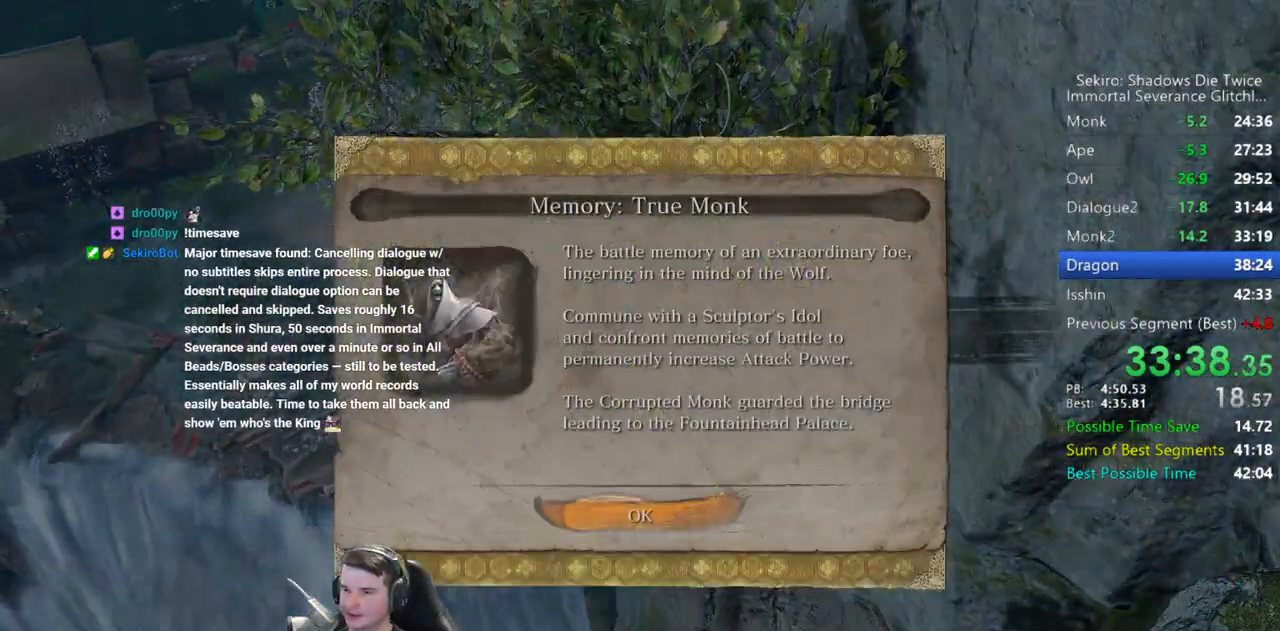
{"buttons": ["B"], "left_stick": "up", "right_stick": "center", "events": [[167, "A", "up"]]}
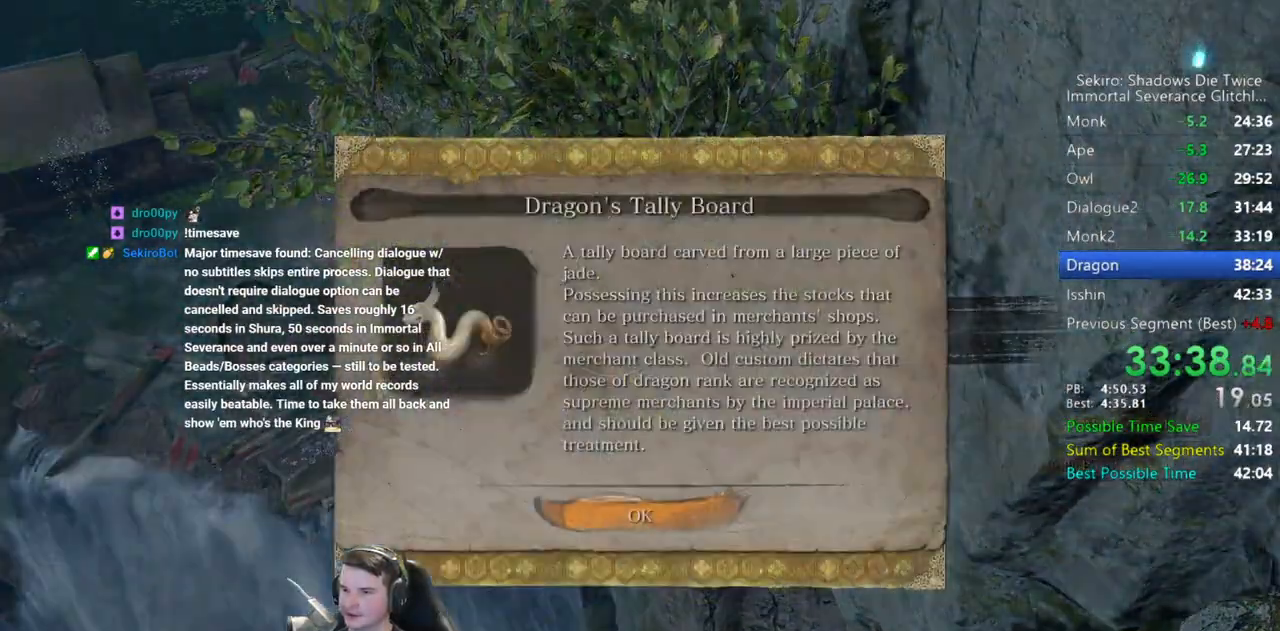
{"buttons": ["B"], "left_stick": "up", "right_stick": "center", "events": [[167, "A", "down"], [267, "A", "up"]]}
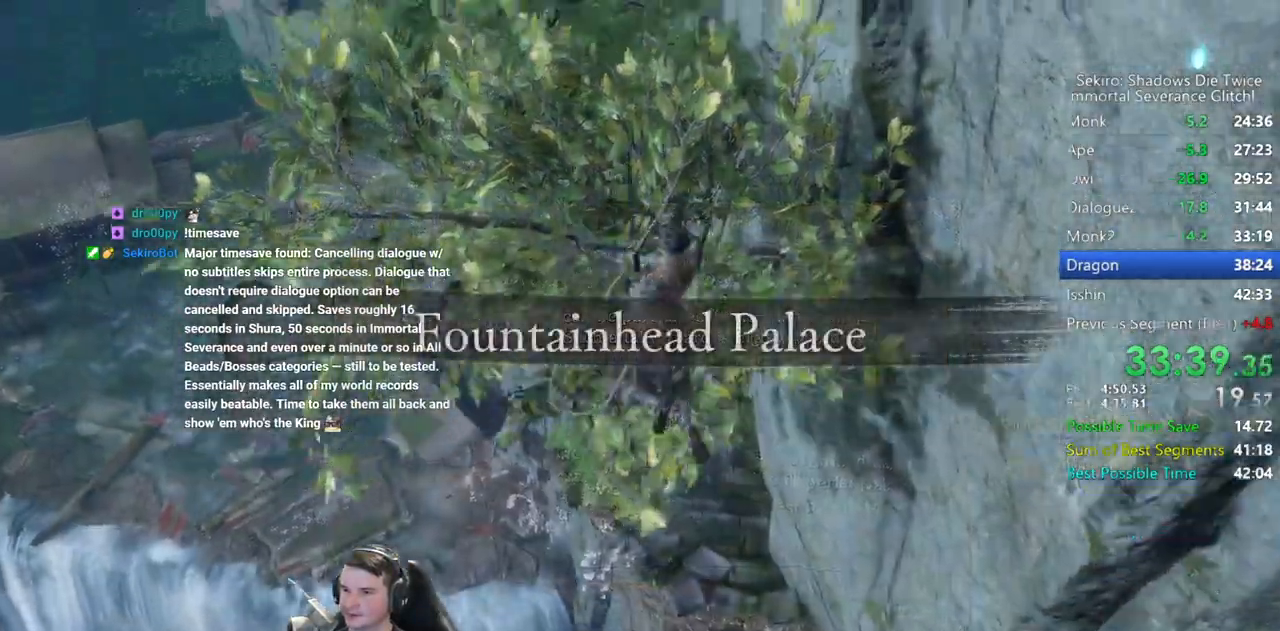
{"buttons": ["B"], "left_stick": "up", "right_stick": "down-left", "events": [[133, "right_stick", "down-left"]]}
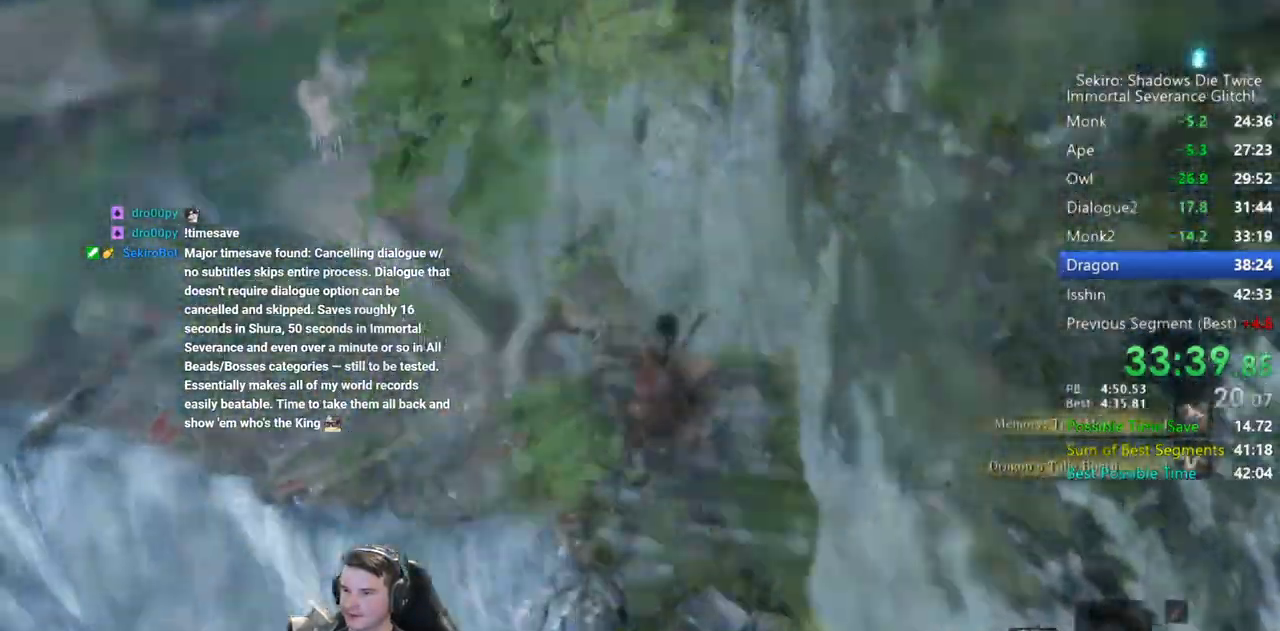
{"buttons": ["B"], "left_stick": "up", "right_stick": "center", "events": [[233, "right_stick", "center"]]}
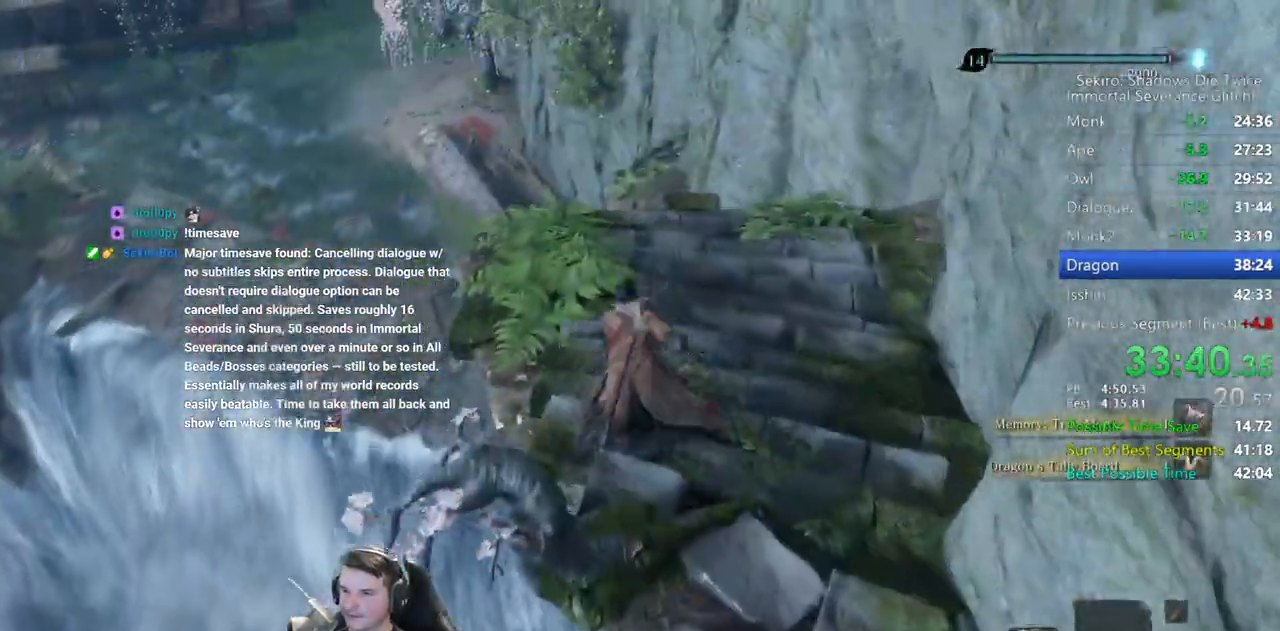
{"buttons": ["B"], "left_stick": "up", "right_stick": "center", "events": [[33, "A", "down"], [133, "A", "up"], [200, "A", "down"], [300, "A", "up"], [367, "A", "down"], [467, "A", "up"]]}
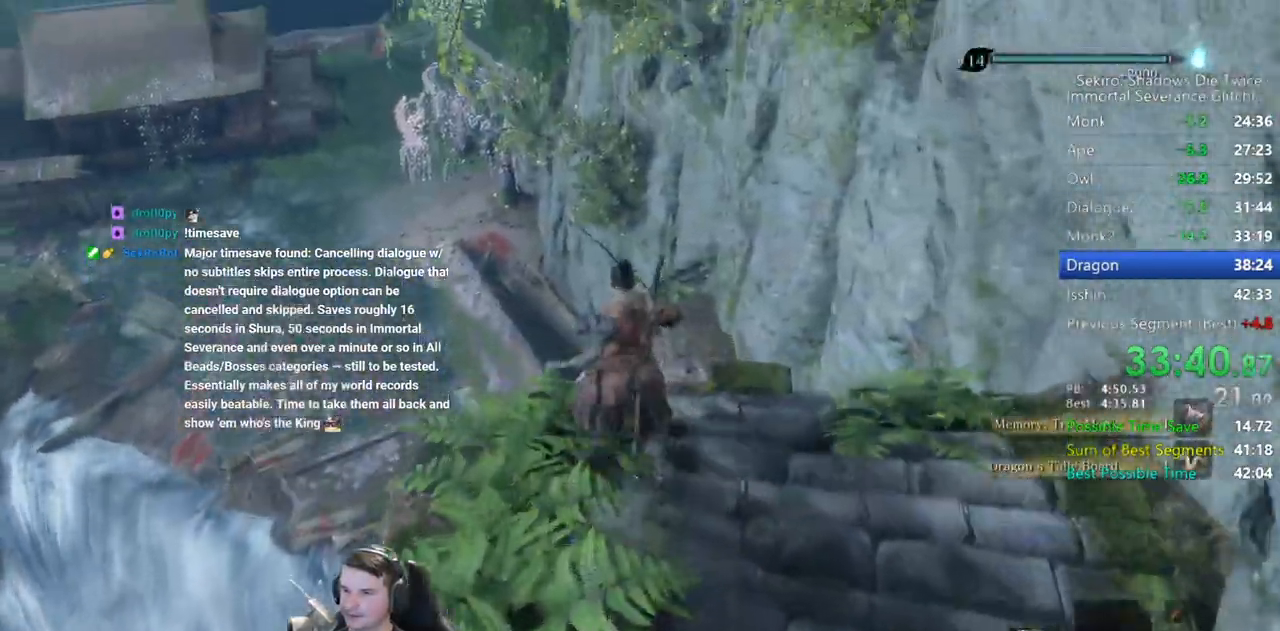
{"buttons": [], "left_stick": "up", "right_stick": "down", "events": [[33, "A", "down"], [133, "A", "up"], [267, "B", "up"], [300, "right_stick", "down"]]}
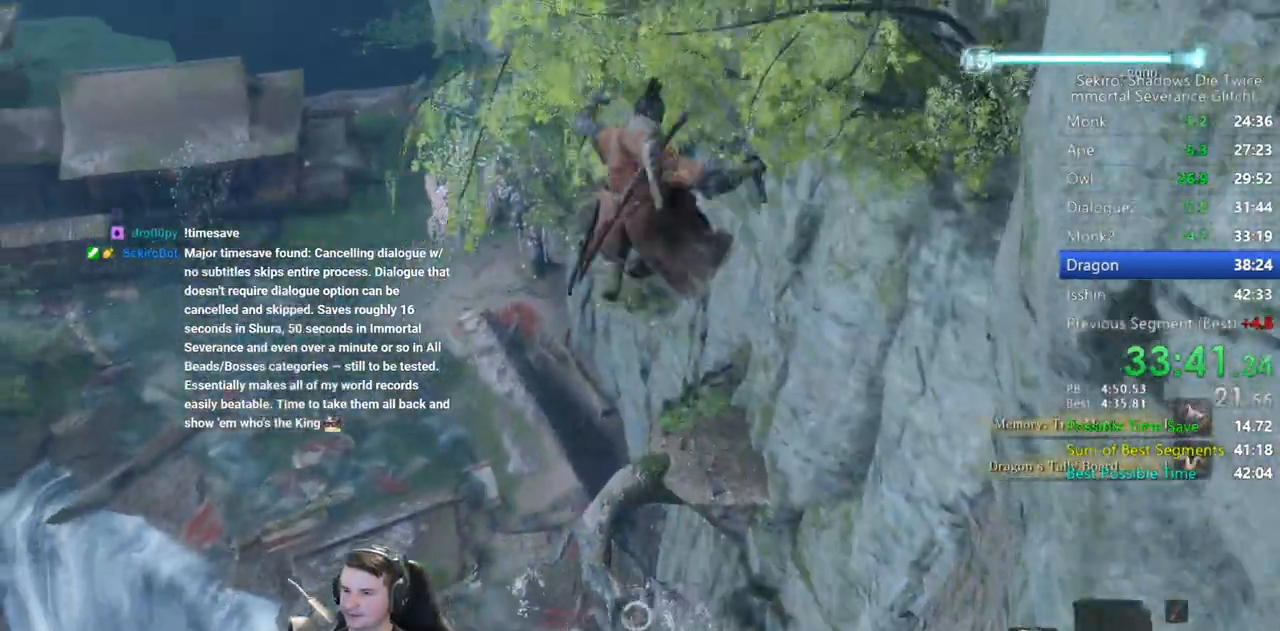
{"buttons": [], "left_stick": "up", "right_stick": "center", "events": [[433, "right_stick", "center"]]}
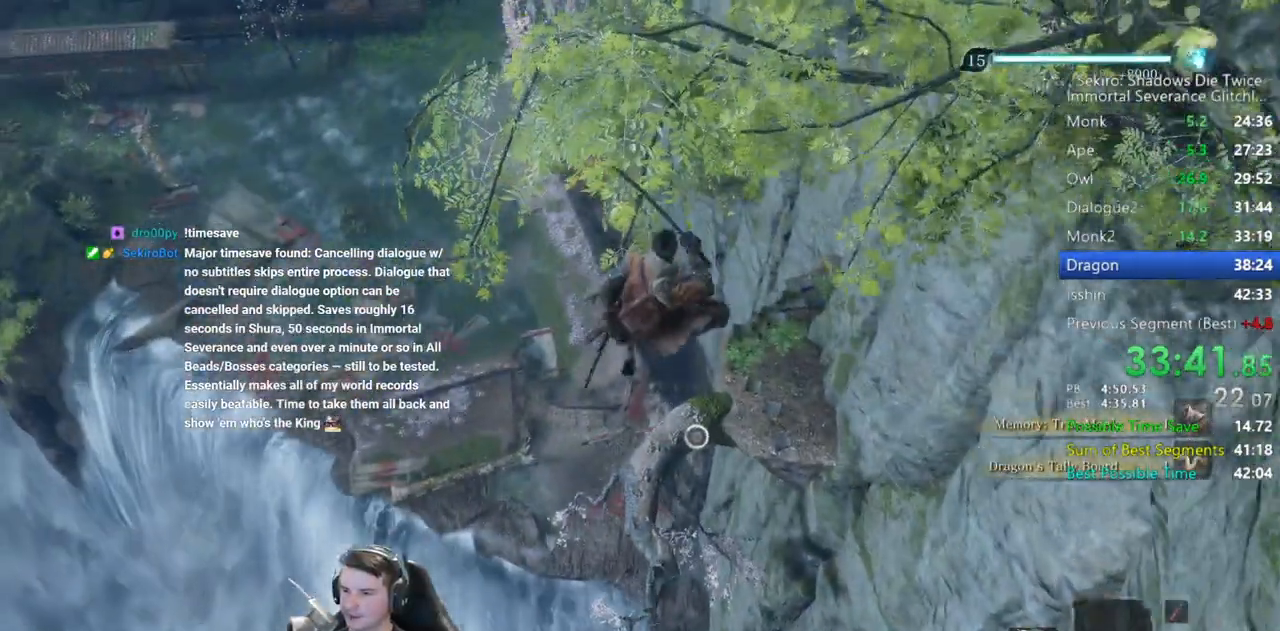
{"buttons": [], "left_stick": "up", "right_stick": "center", "events": []}